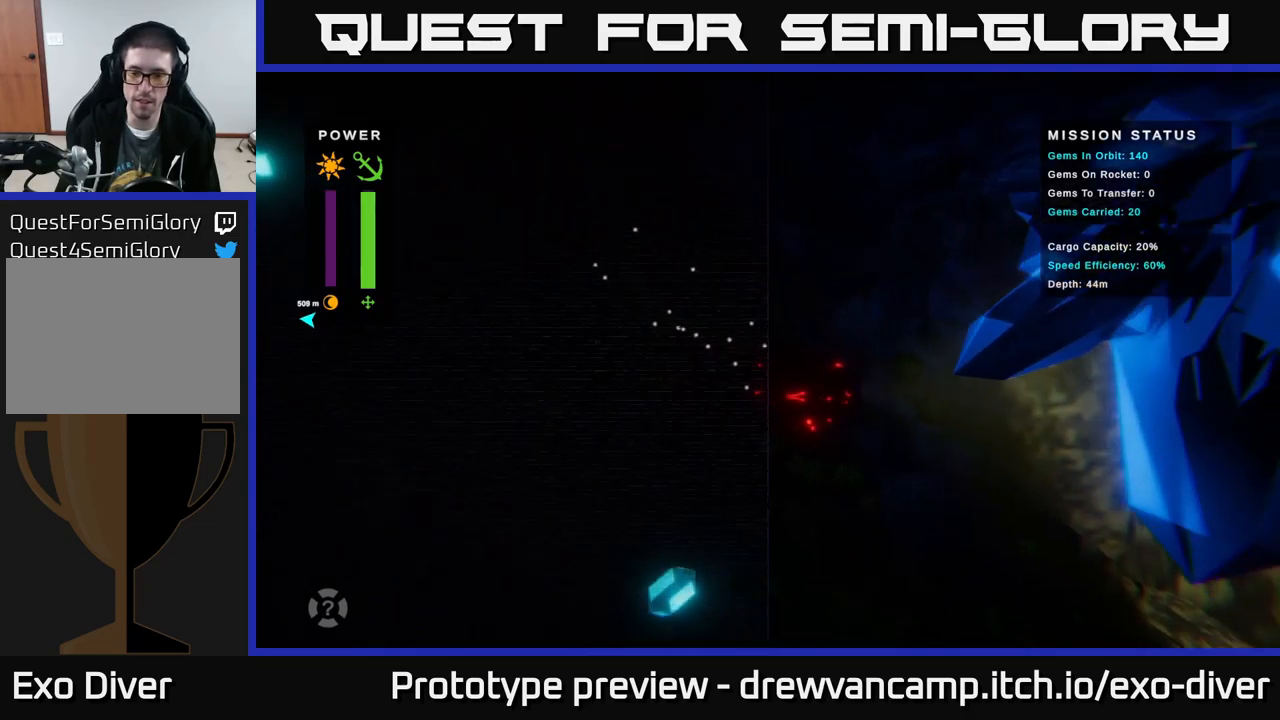
Gameplay with a controller (Xbox layout); each line is a JSON object with the inputs held at the frame after it. "events" lists button and stick changes between this image and that frame as [ms after this image, input, new state], when the widget could be followed in between.
{"buttons": [], "left_stick": "down-right", "right_stick": "center", "events": []}
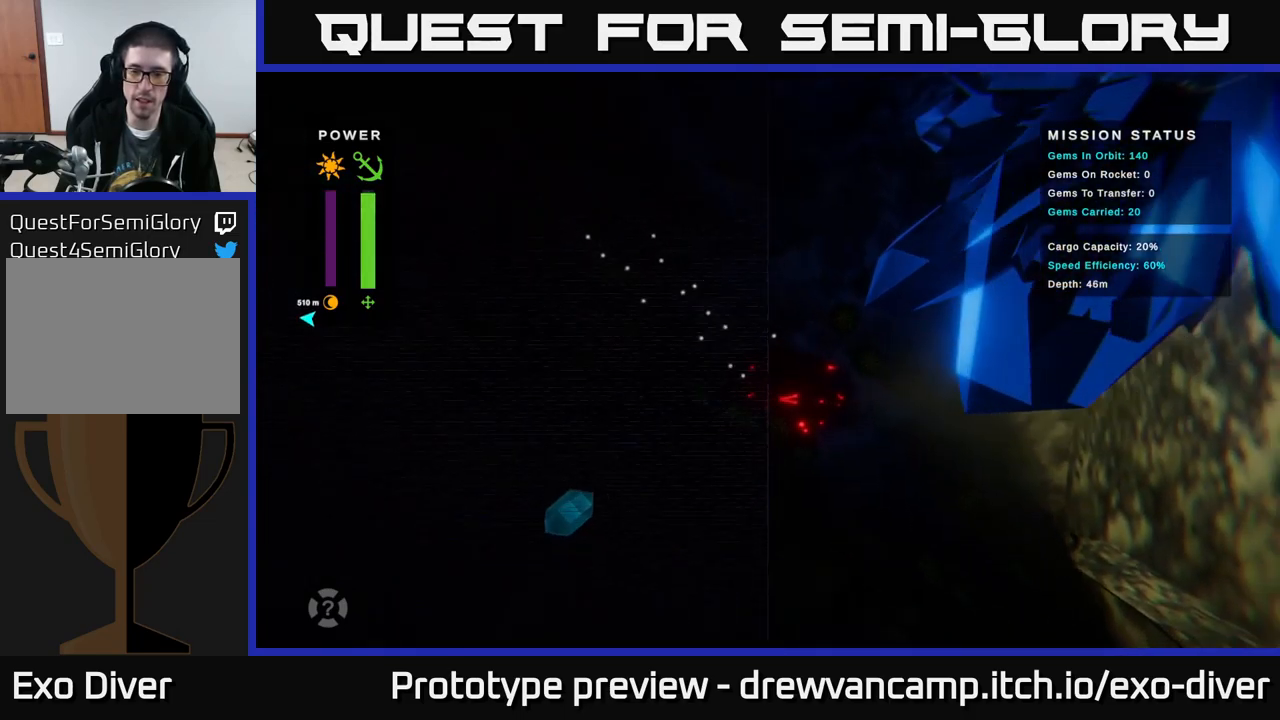
{"buttons": [], "left_stick": "down", "right_stick": "center", "events": [[217, "left_stick", "down"]]}
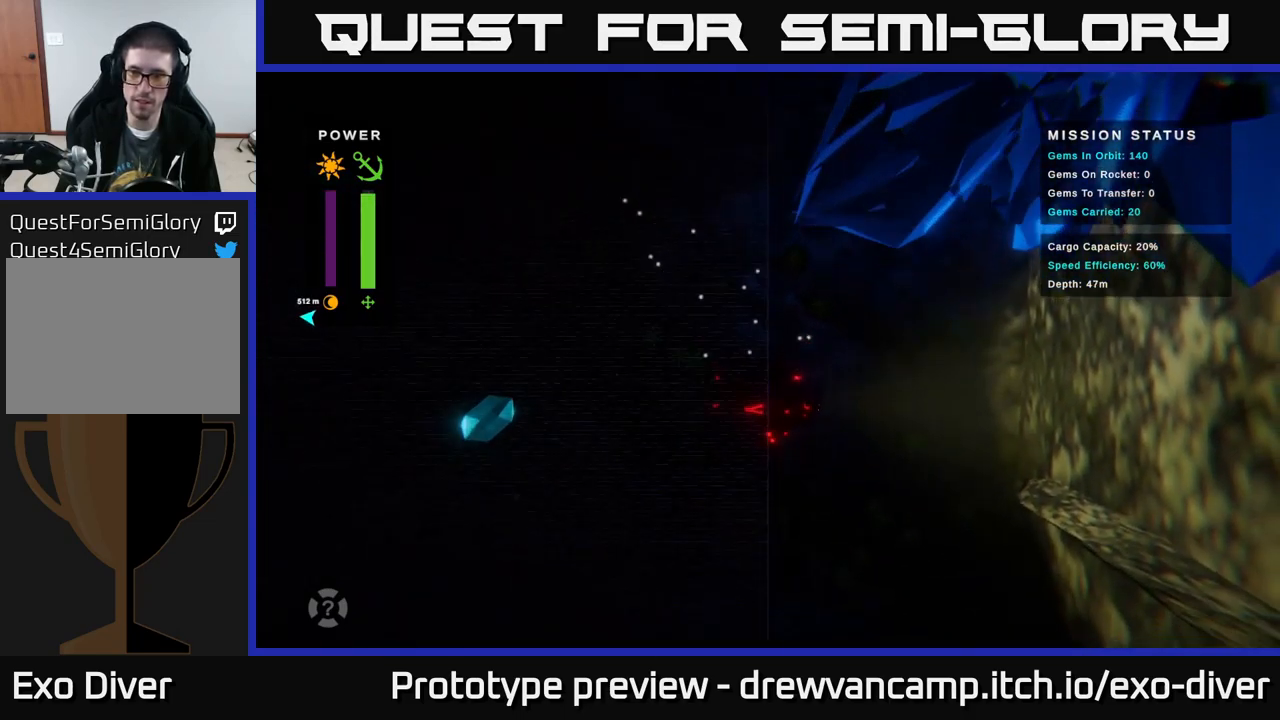
{"buttons": [], "left_stick": "down", "right_stick": "center", "events": [[267, "left_stick", "down-right"], [434, "left_stick", "down"]]}
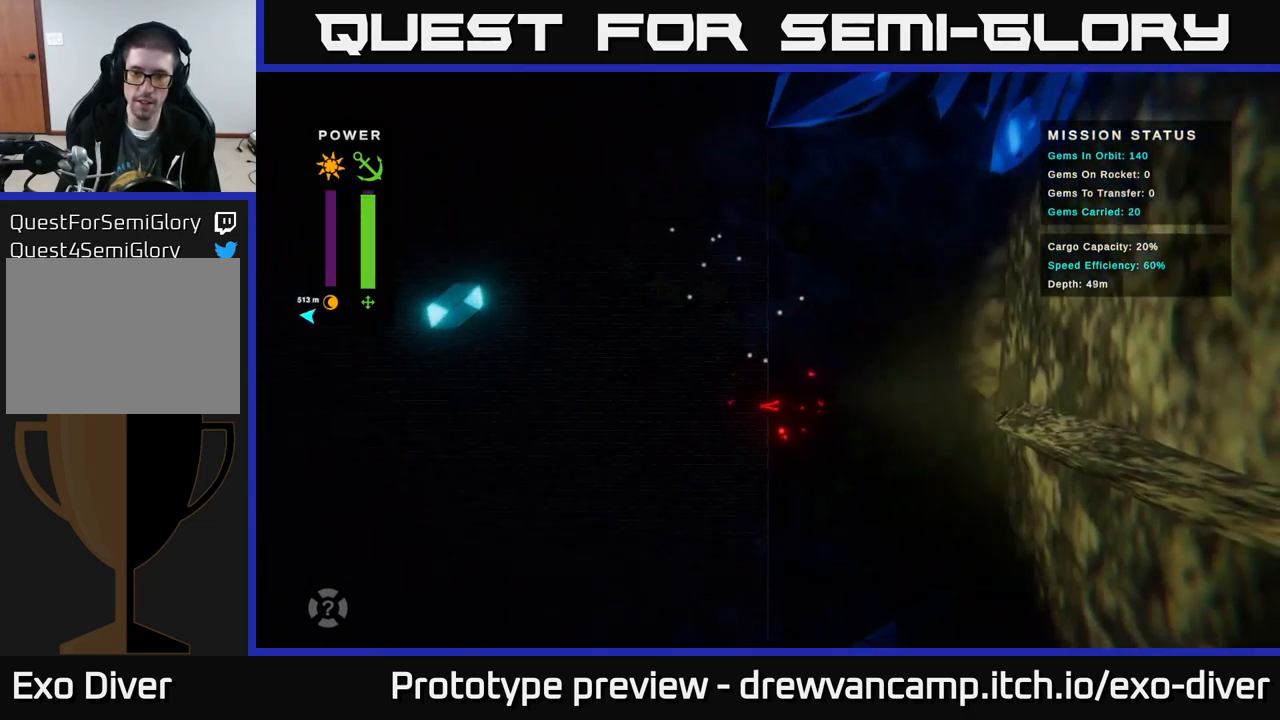
{"buttons": [], "left_stick": "down", "right_stick": "center", "events": []}
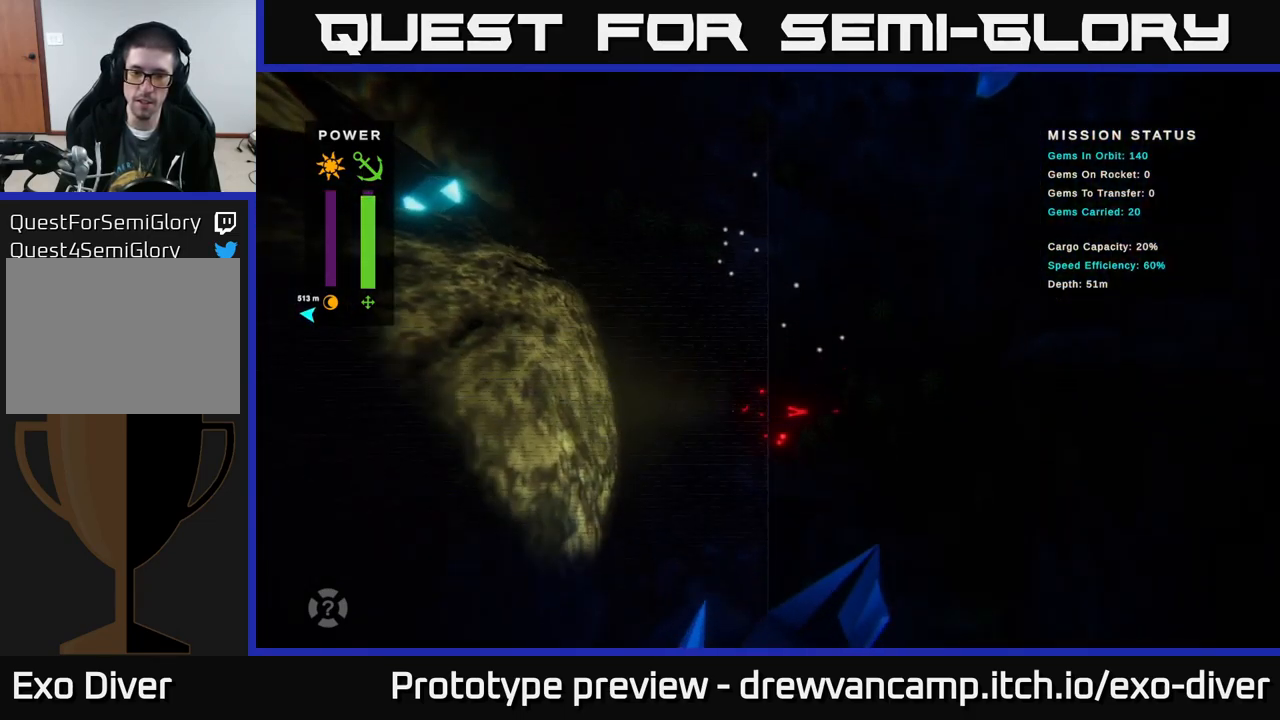
{"buttons": [], "left_stick": "down", "right_stick": "center", "events": []}
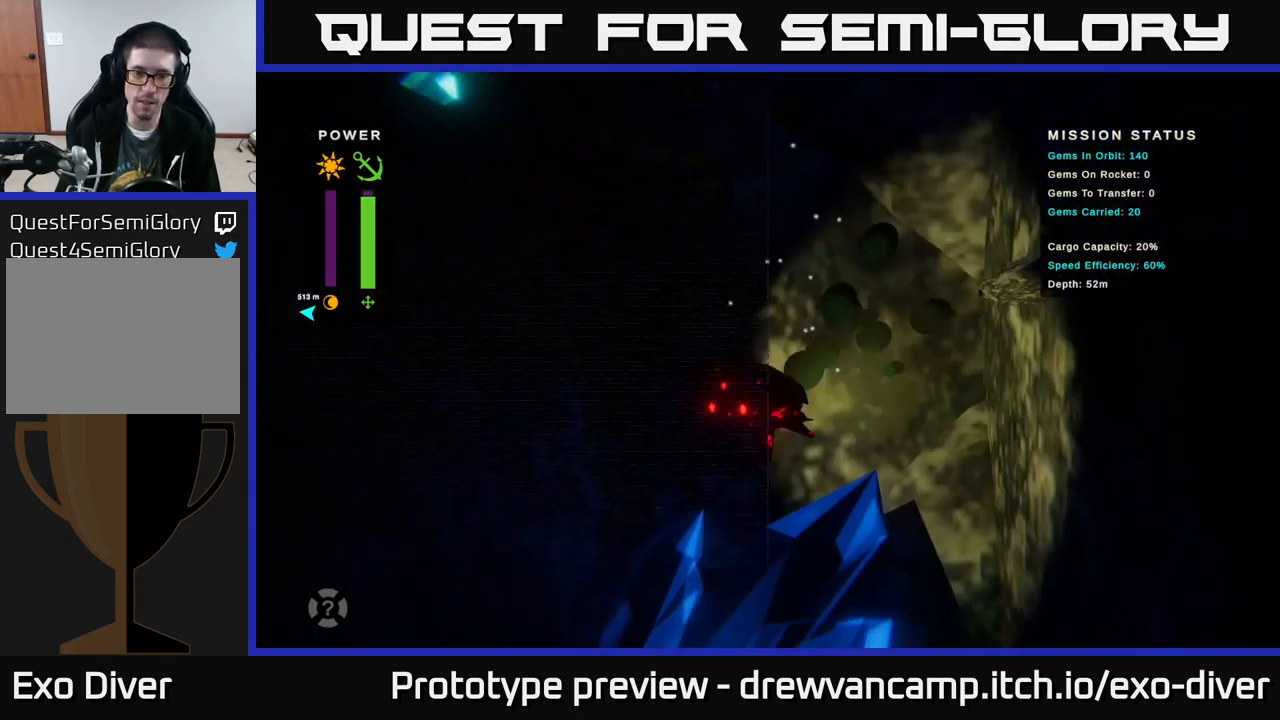
{"buttons": [], "left_stick": "down-right", "right_stick": "center", "events": [[417, "left_stick", "down-right"]]}
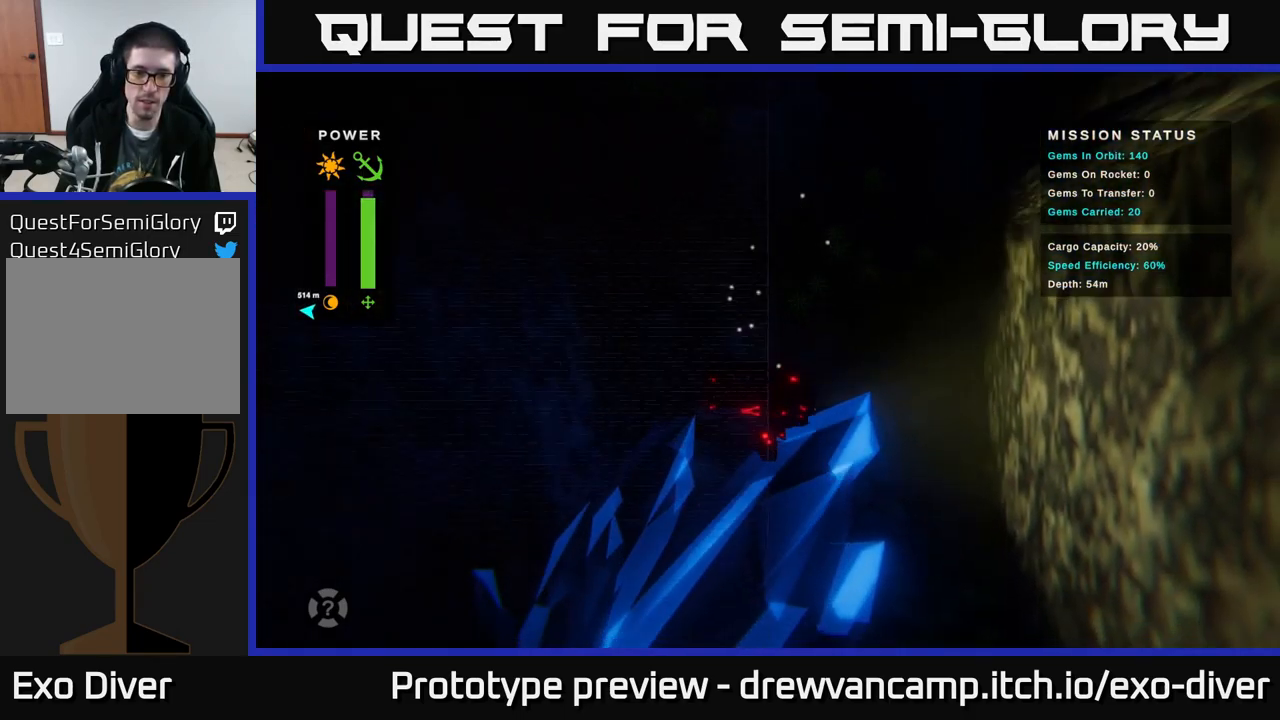
{"buttons": [], "left_stick": "down", "right_stick": "center", "events": [[334, "left_stick", "down"]]}
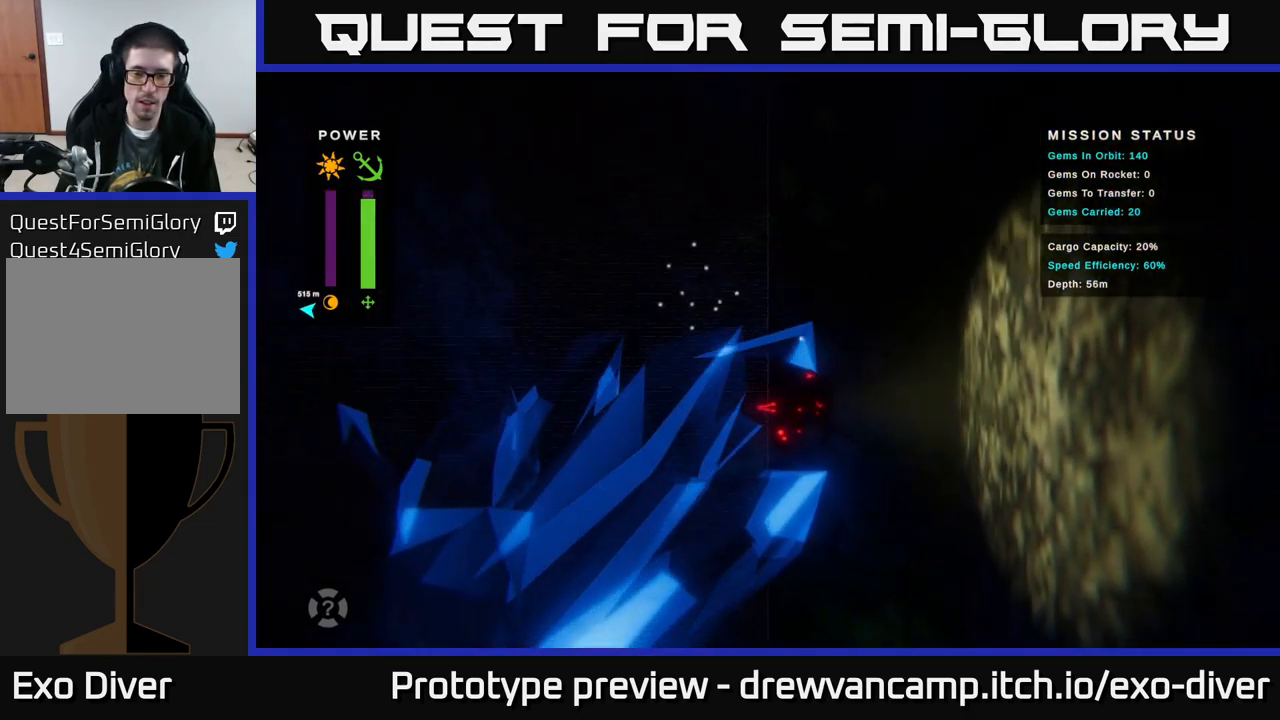
{"buttons": [], "left_stick": "down", "right_stick": "center", "events": []}
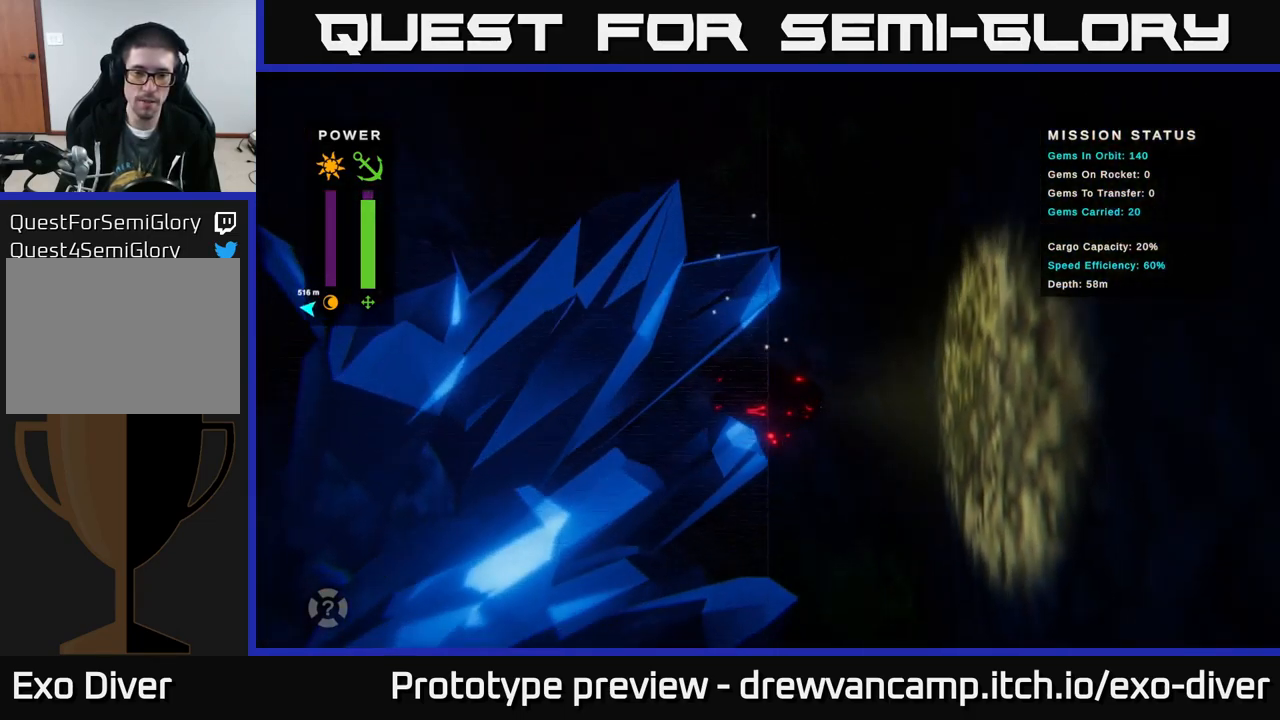
{"buttons": [], "left_stick": "down", "right_stick": "center", "events": []}
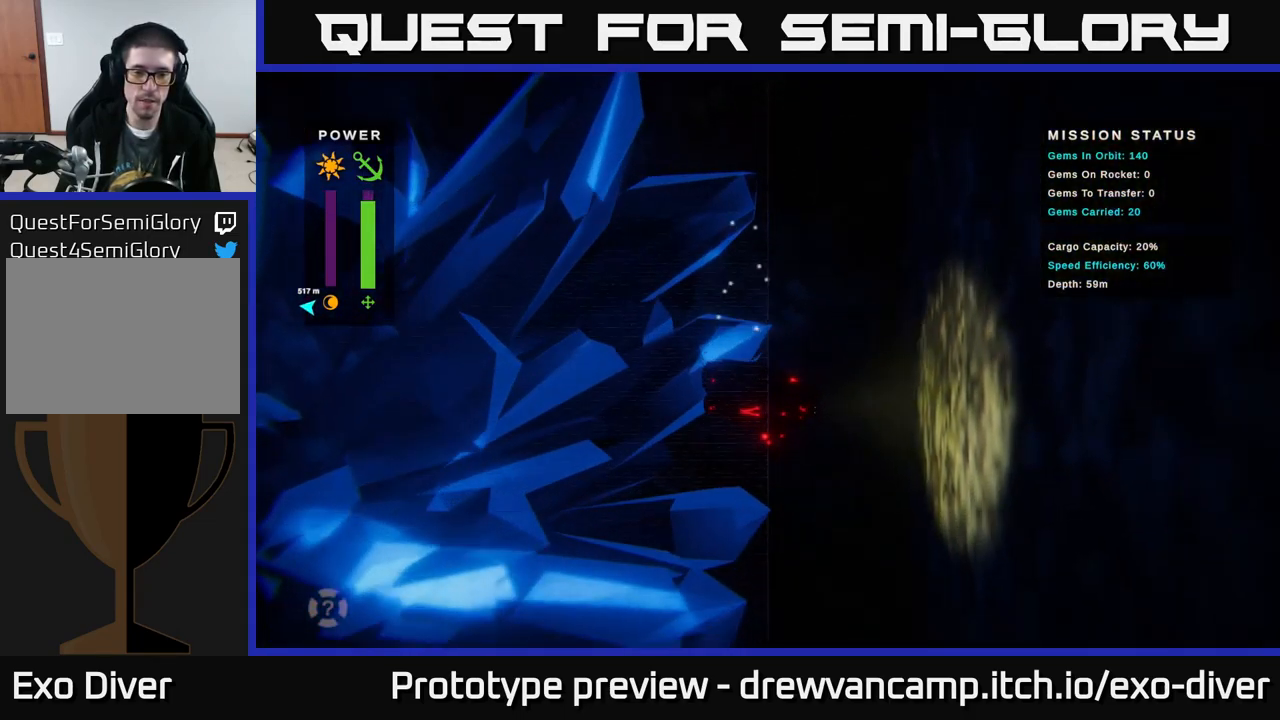
{"buttons": [], "left_stick": "down", "right_stick": "center", "events": []}
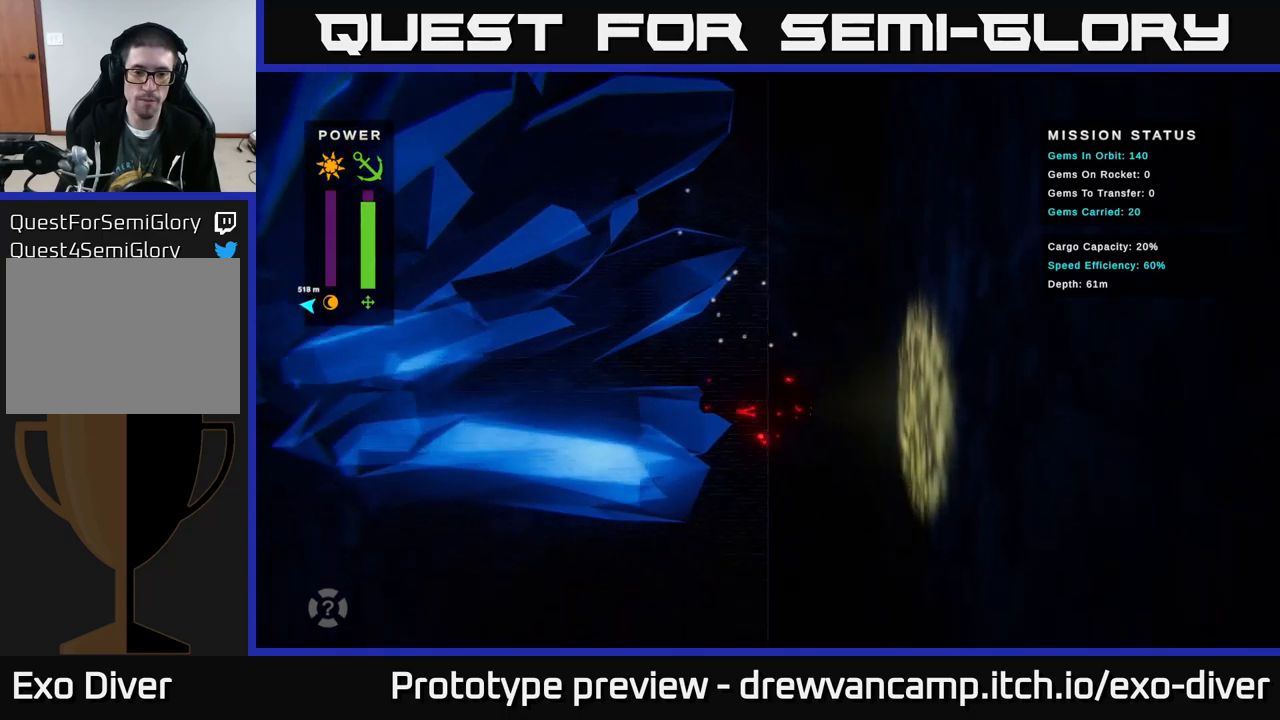
{"buttons": [], "left_stick": "down-left", "right_stick": "center", "events": [[266, "left_stick", "down-left"]]}
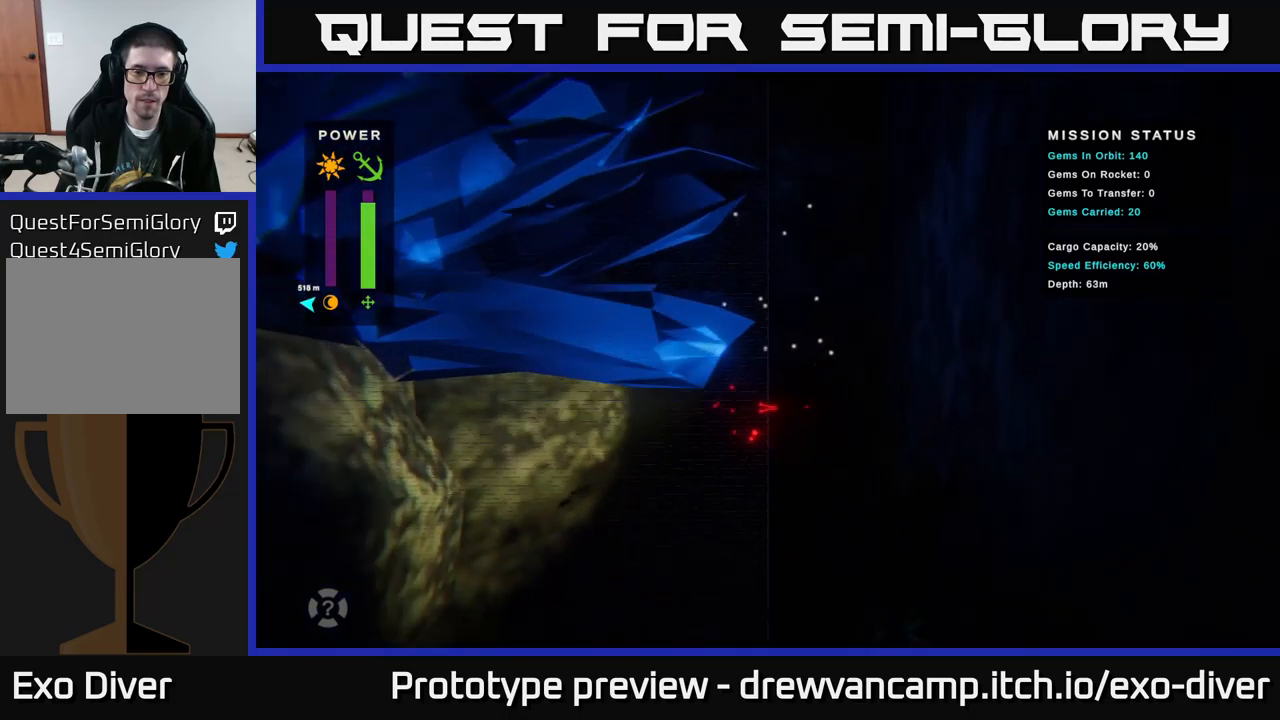
{"buttons": [], "left_stick": "down", "right_stick": "center", "events": [[83, "left_stick", "down"]]}
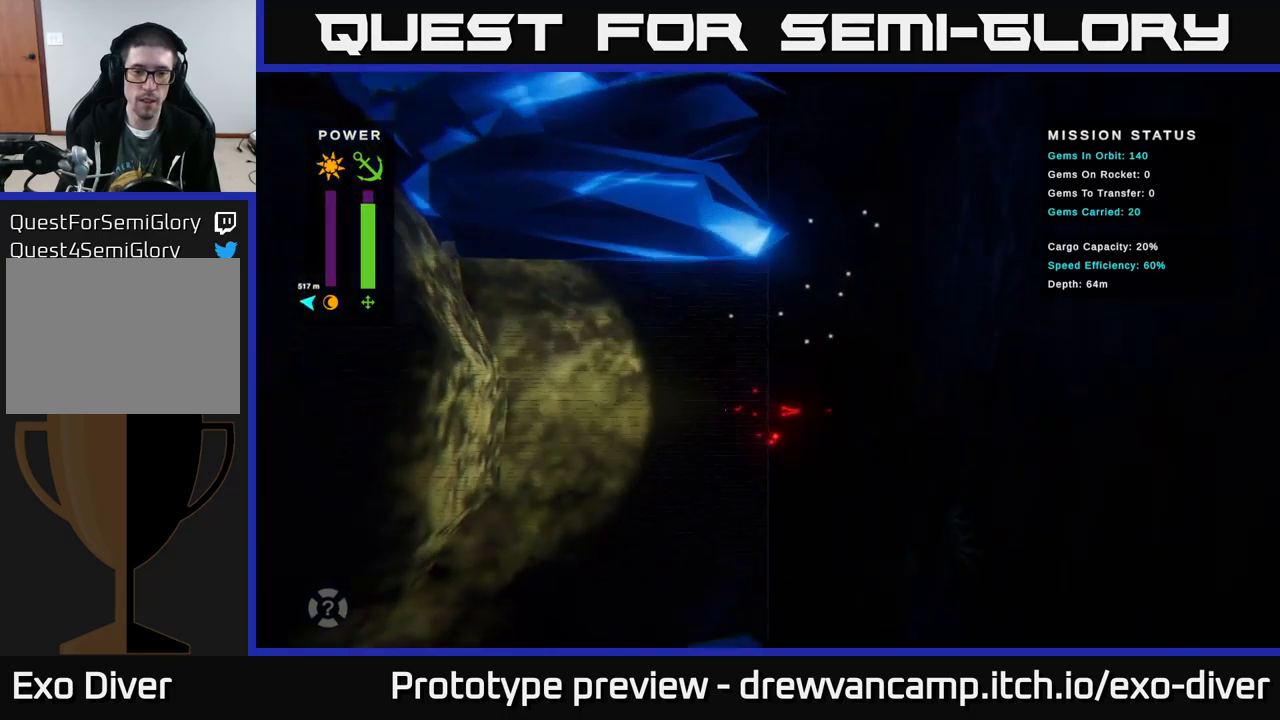
{"buttons": [], "left_stick": "down-left", "right_stick": "center", "events": [[333, "left_stick", "down-left"]]}
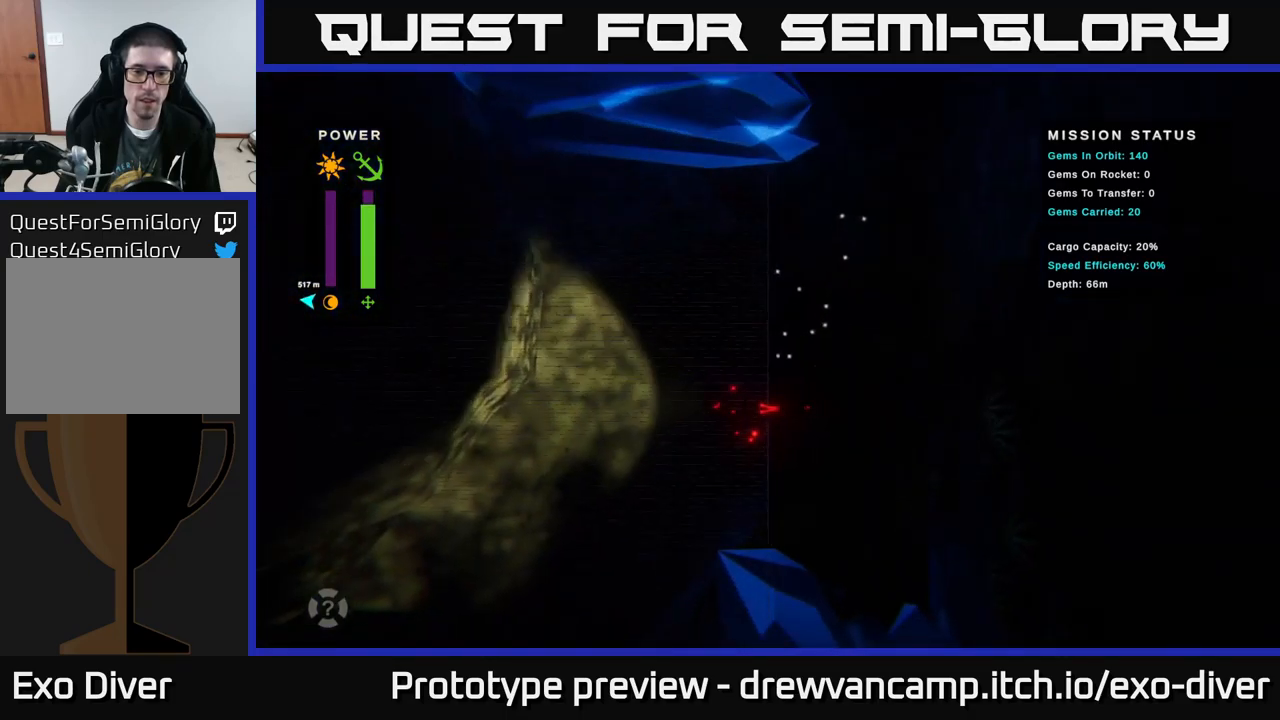
{"buttons": [], "left_stick": "down-left", "right_stick": "center", "events": []}
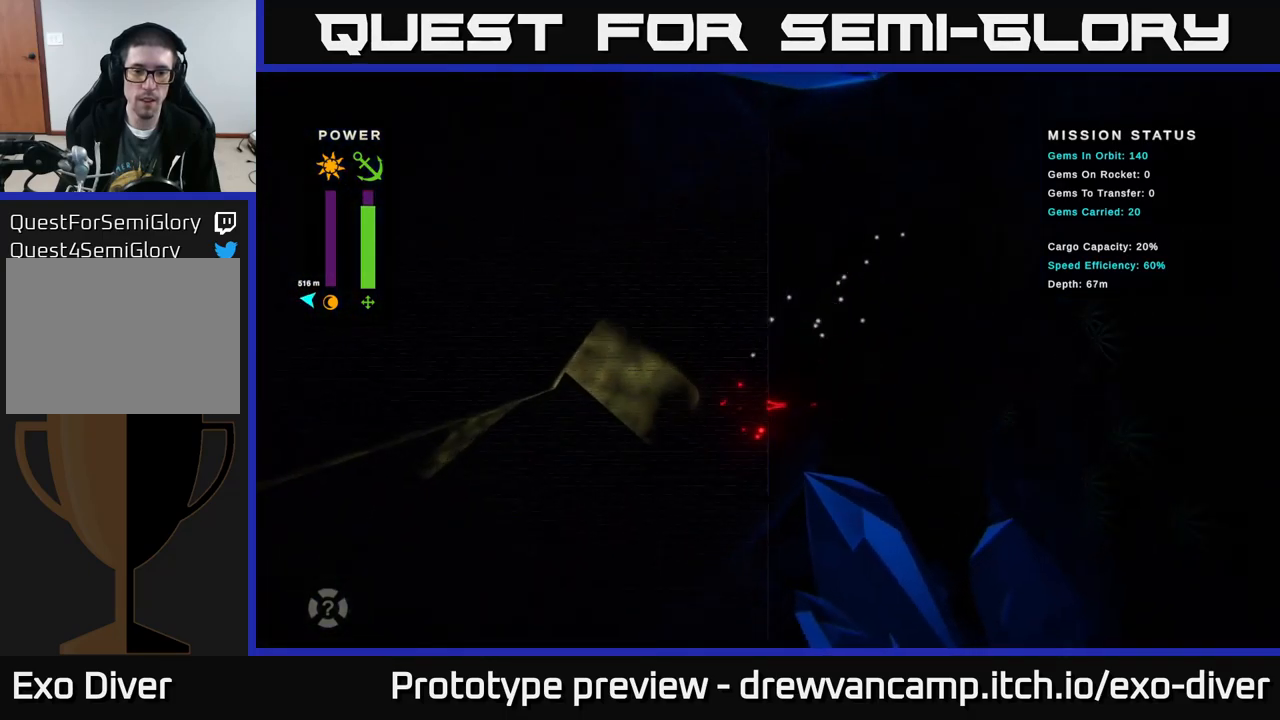
{"buttons": [], "left_stick": "down-left", "right_stick": "center", "events": [[216, "left_stick", "down"], [433, "left_stick", "down-left"]]}
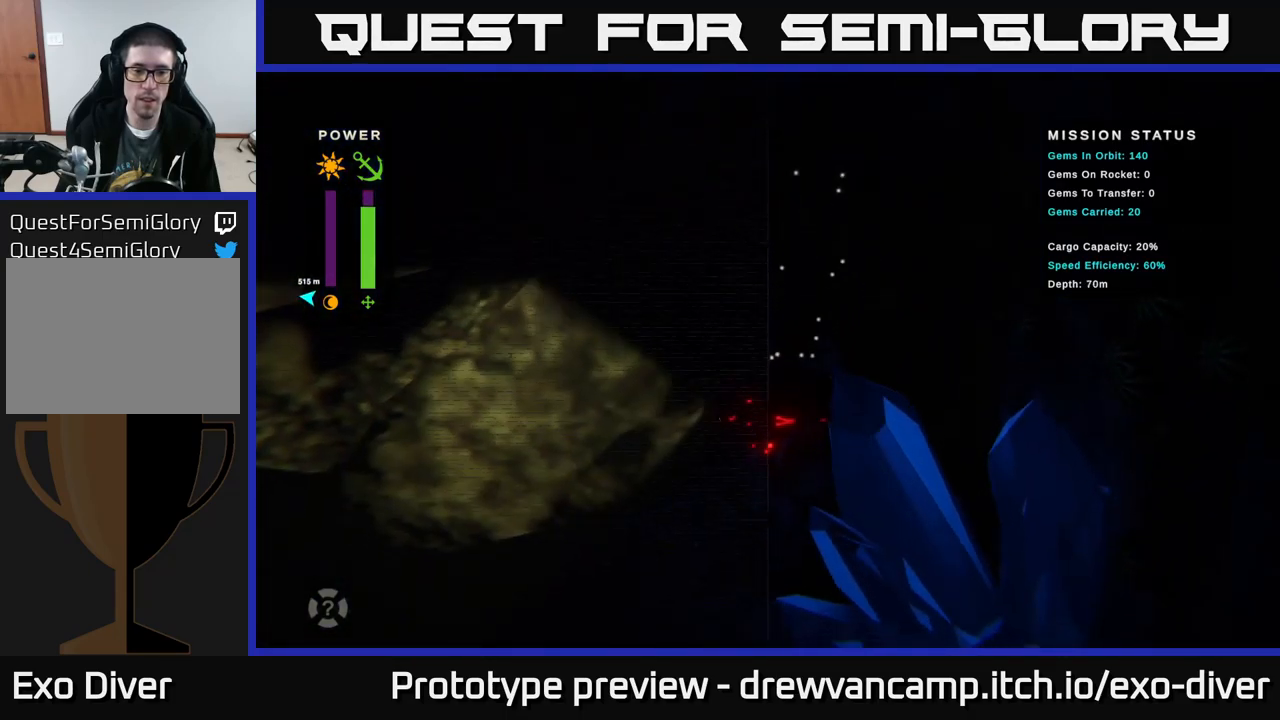
{"buttons": [], "left_stick": "down-left", "right_stick": "center", "events": []}
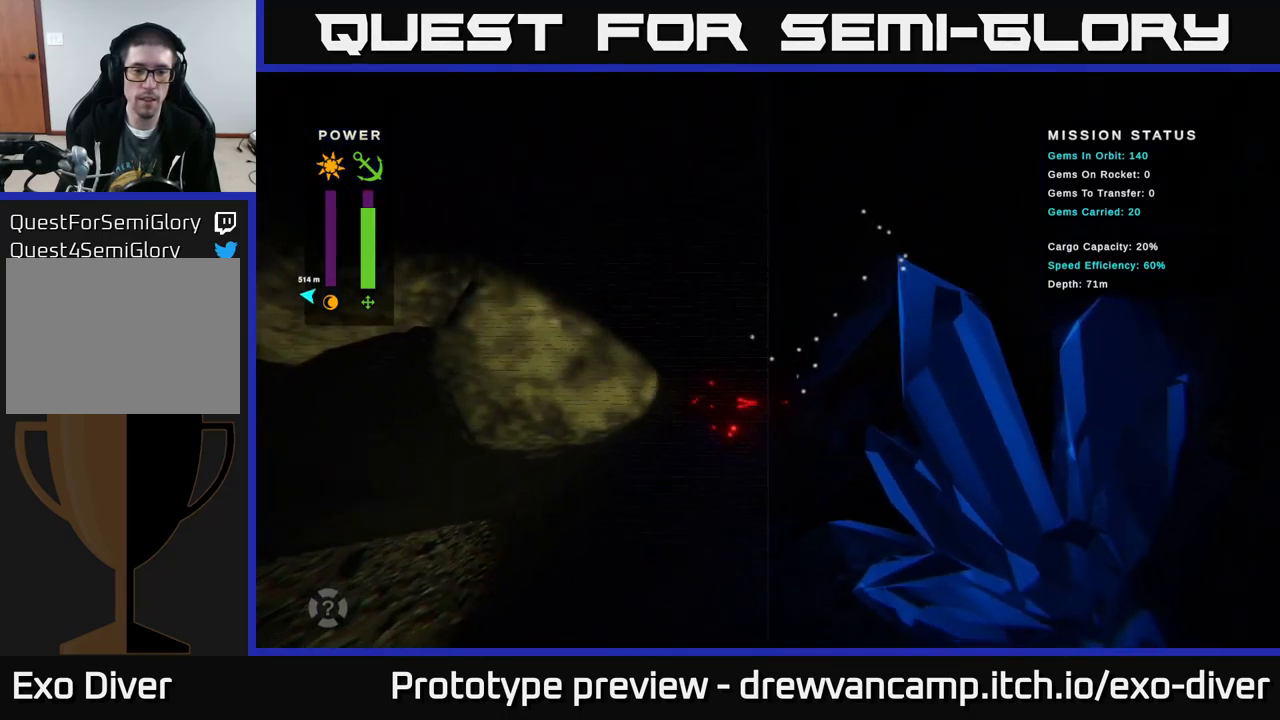
{"buttons": [], "left_stick": "down-left", "right_stick": "center", "events": []}
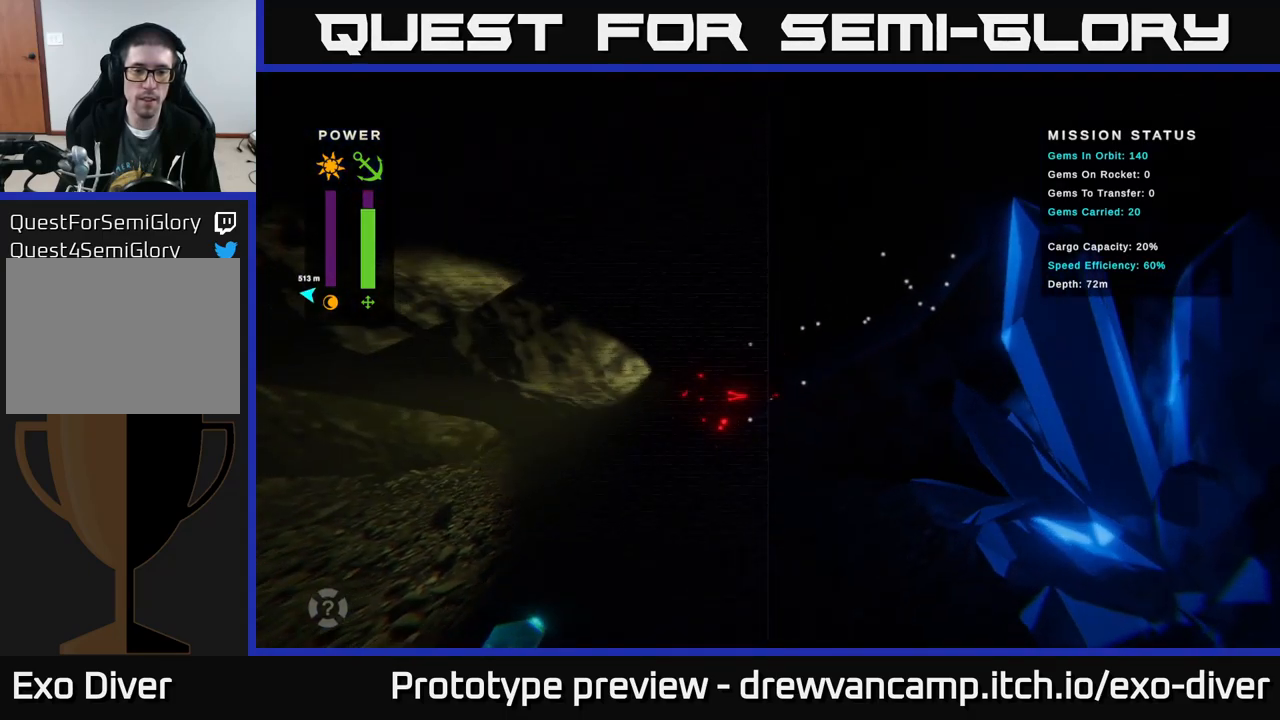
{"buttons": [], "left_stick": "left", "right_stick": "center", "events": [[250, "left_stick", "left"]]}
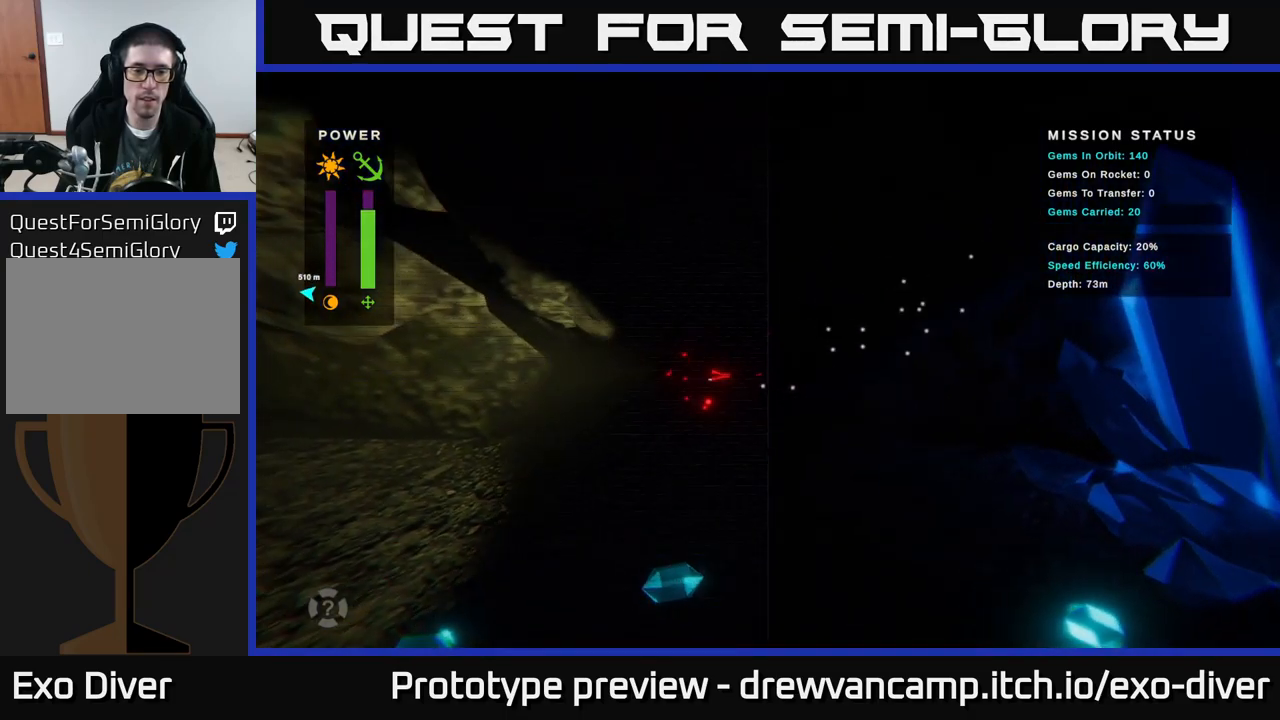
{"buttons": [], "left_stick": "left", "right_stick": "center", "events": []}
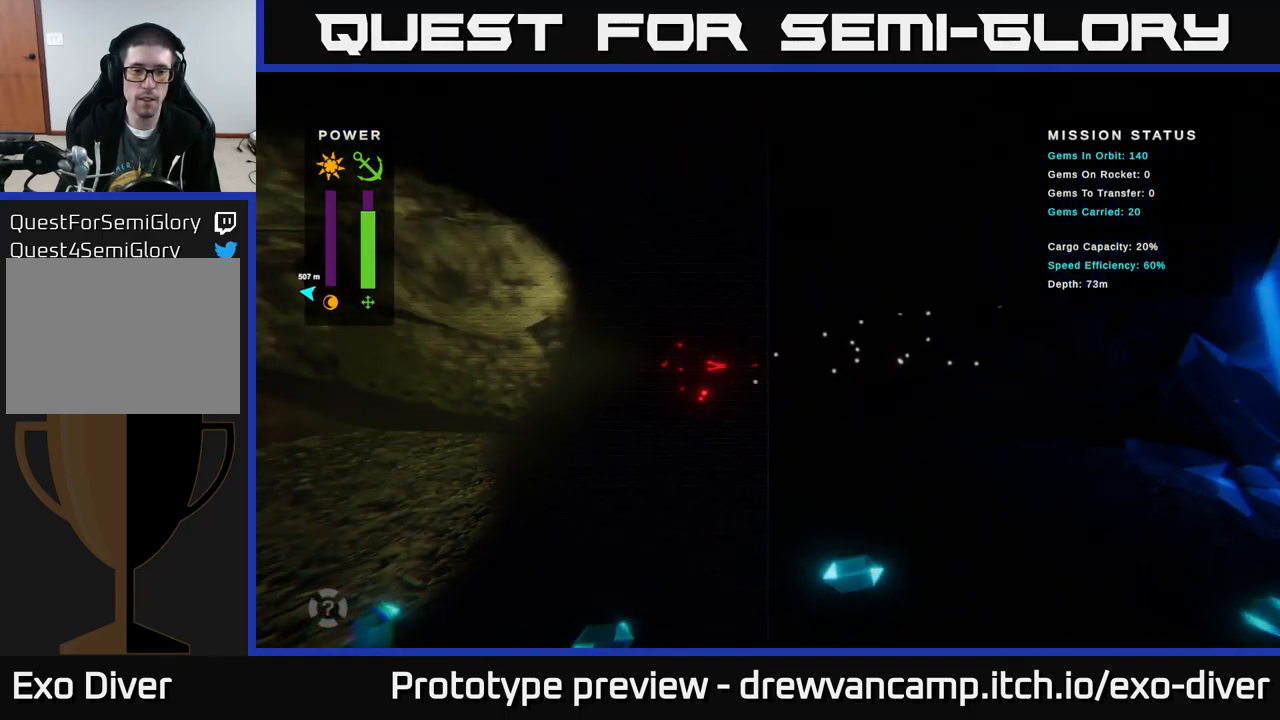
{"buttons": [], "left_stick": "left", "right_stick": "center", "events": []}
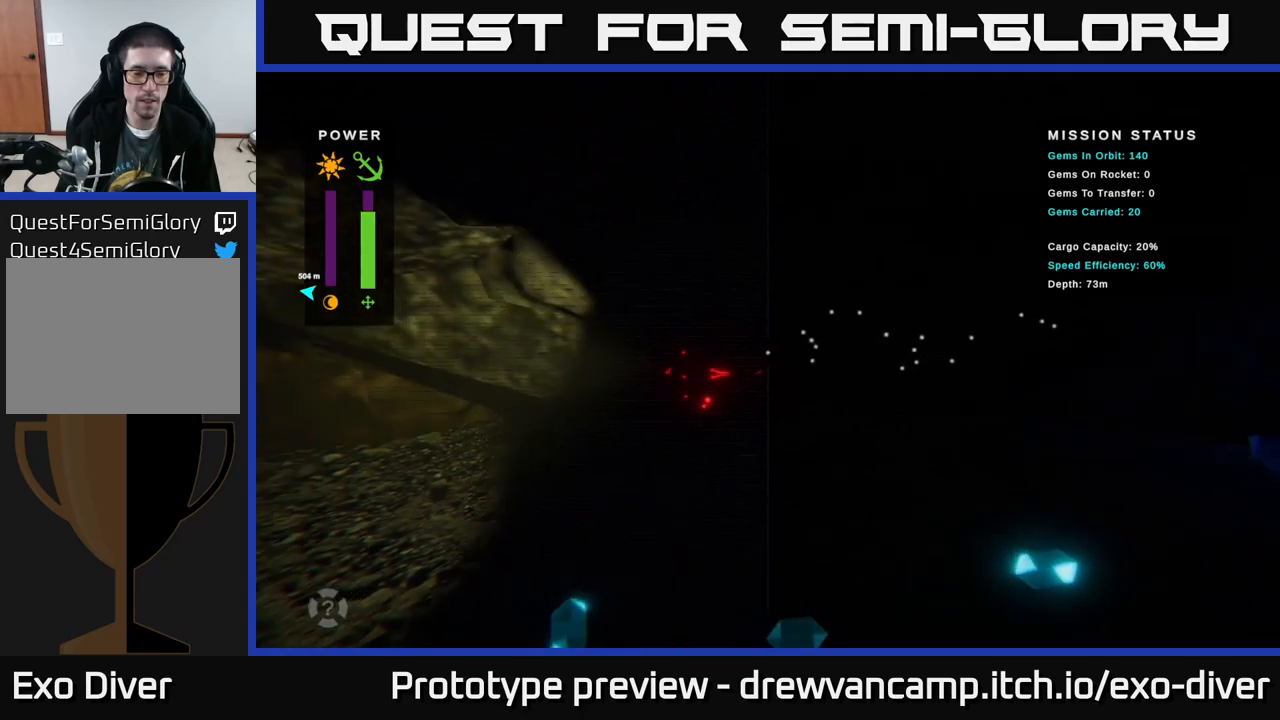
{"buttons": [], "left_stick": "down-left", "right_stick": "center", "events": [[300, "left_stick", "down-left"]]}
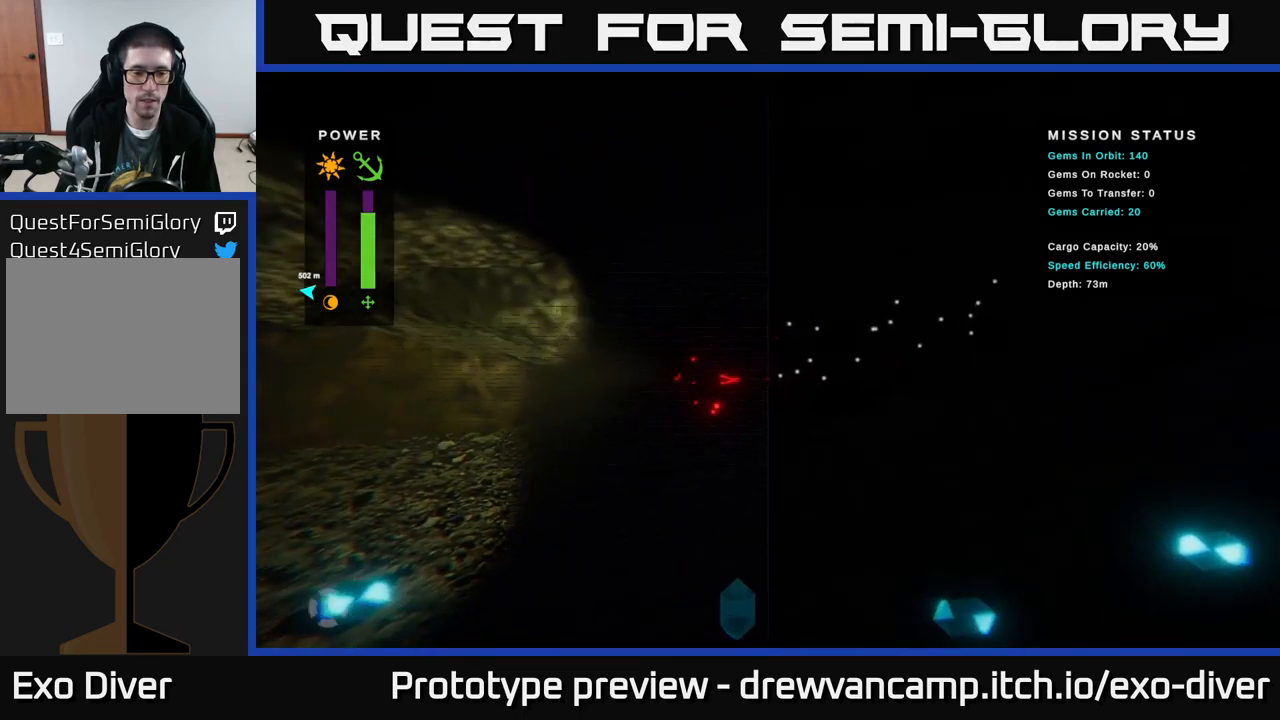
{"buttons": [], "left_stick": "left", "right_stick": "center", "events": [[17, "left_stick", "left"]]}
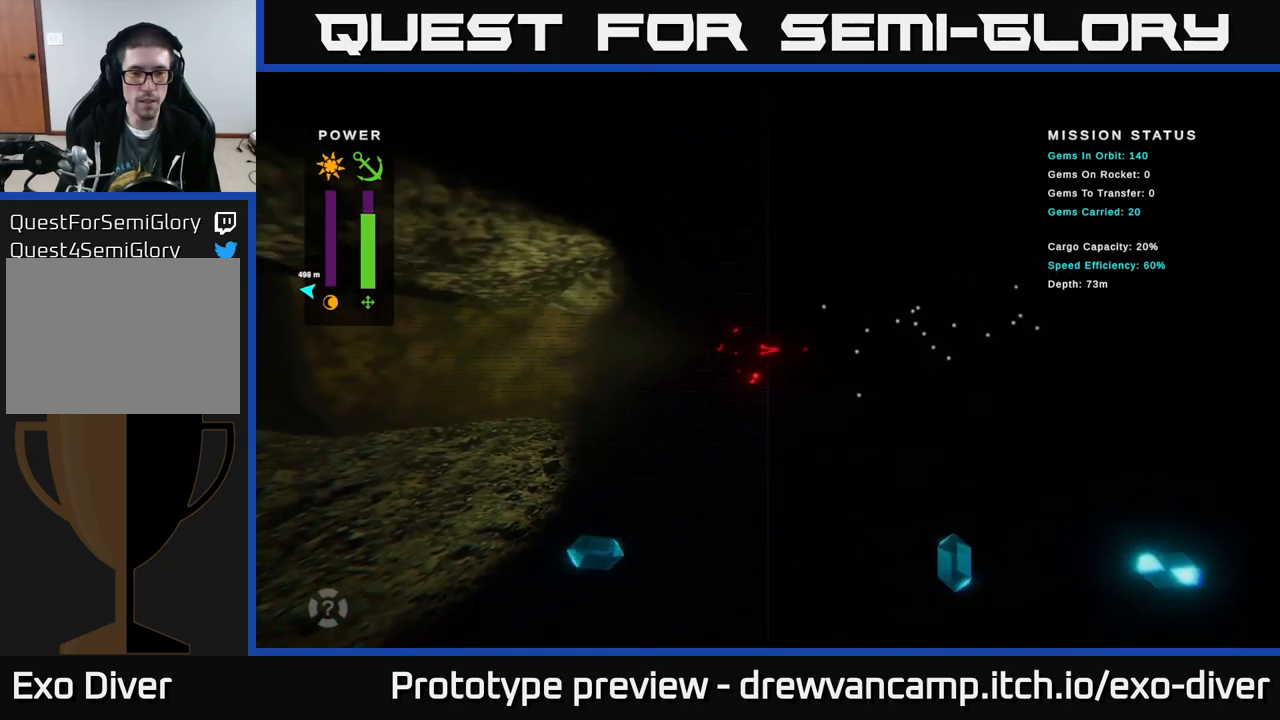
{"buttons": [], "left_stick": "left", "right_stick": "center", "events": []}
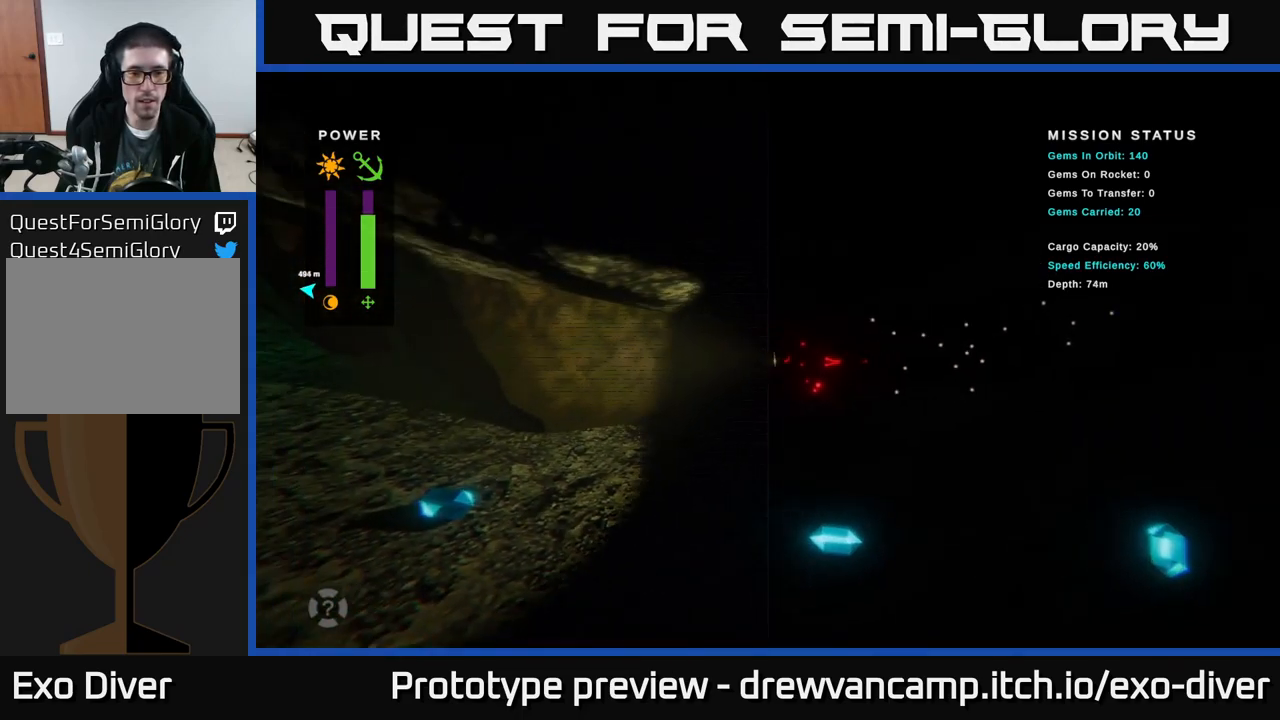
{"buttons": [], "left_stick": "left", "right_stick": "center", "events": []}
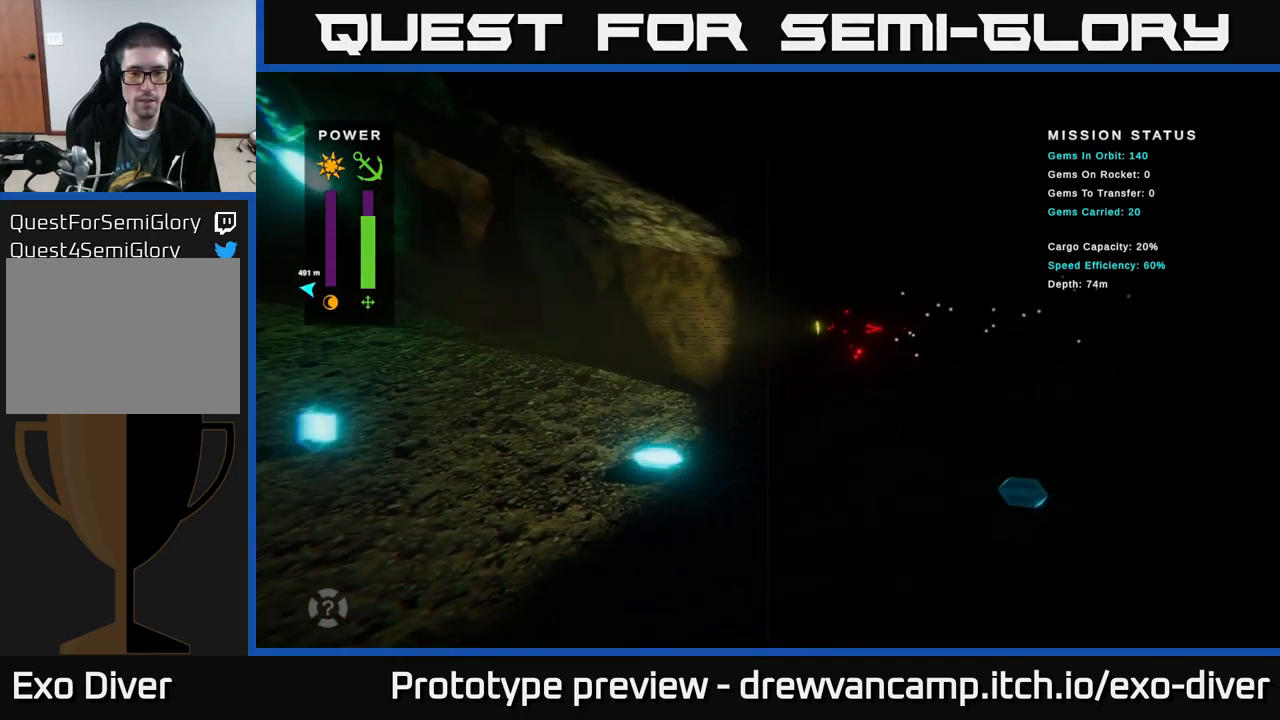
{"buttons": [], "left_stick": "left", "right_stick": "center", "events": []}
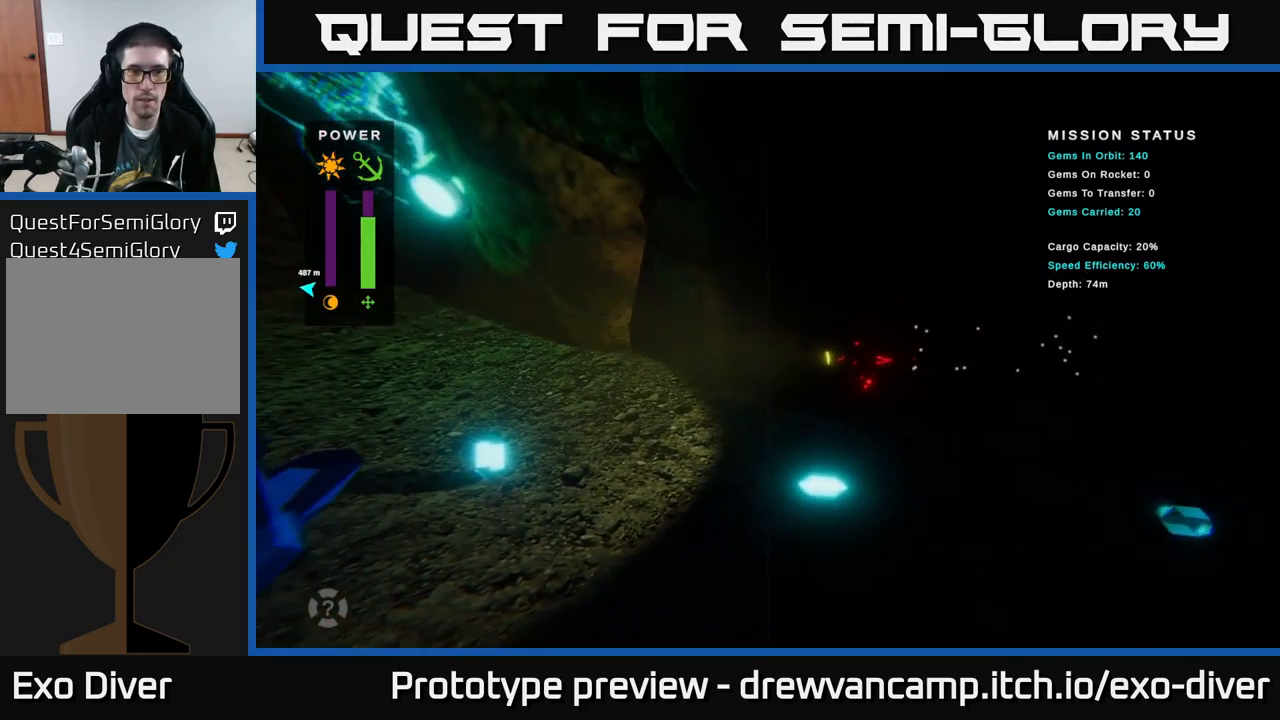
{"buttons": [], "left_stick": "left", "right_stick": "center", "events": []}
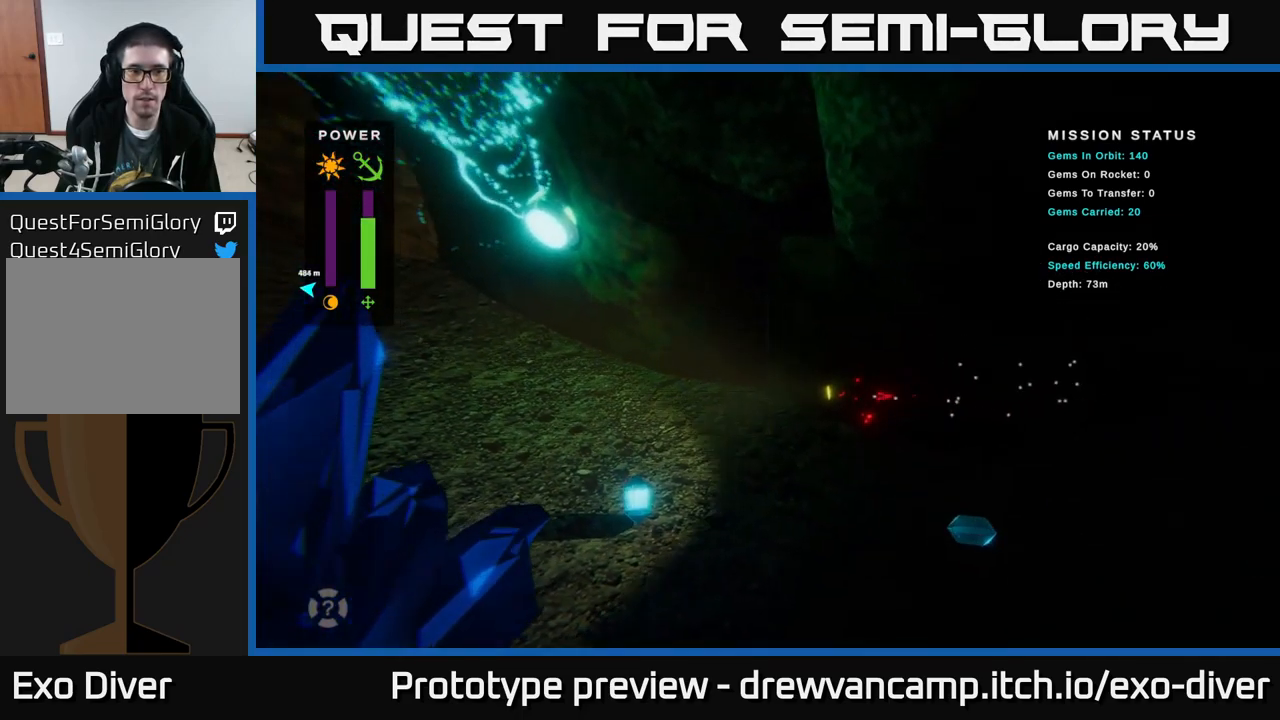
{"buttons": [], "left_stick": "left", "right_stick": "center", "events": []}
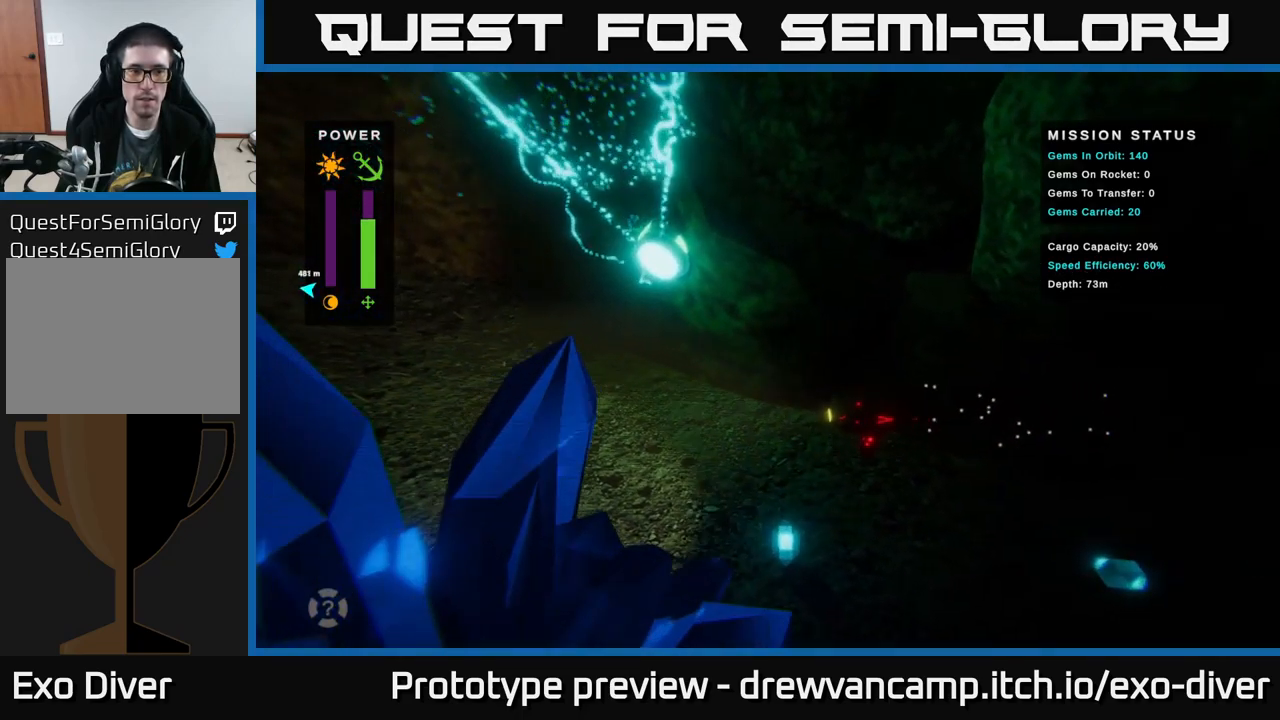
{"buttons": [], "left_stick": "left", "right_stick": "center", "events": []}
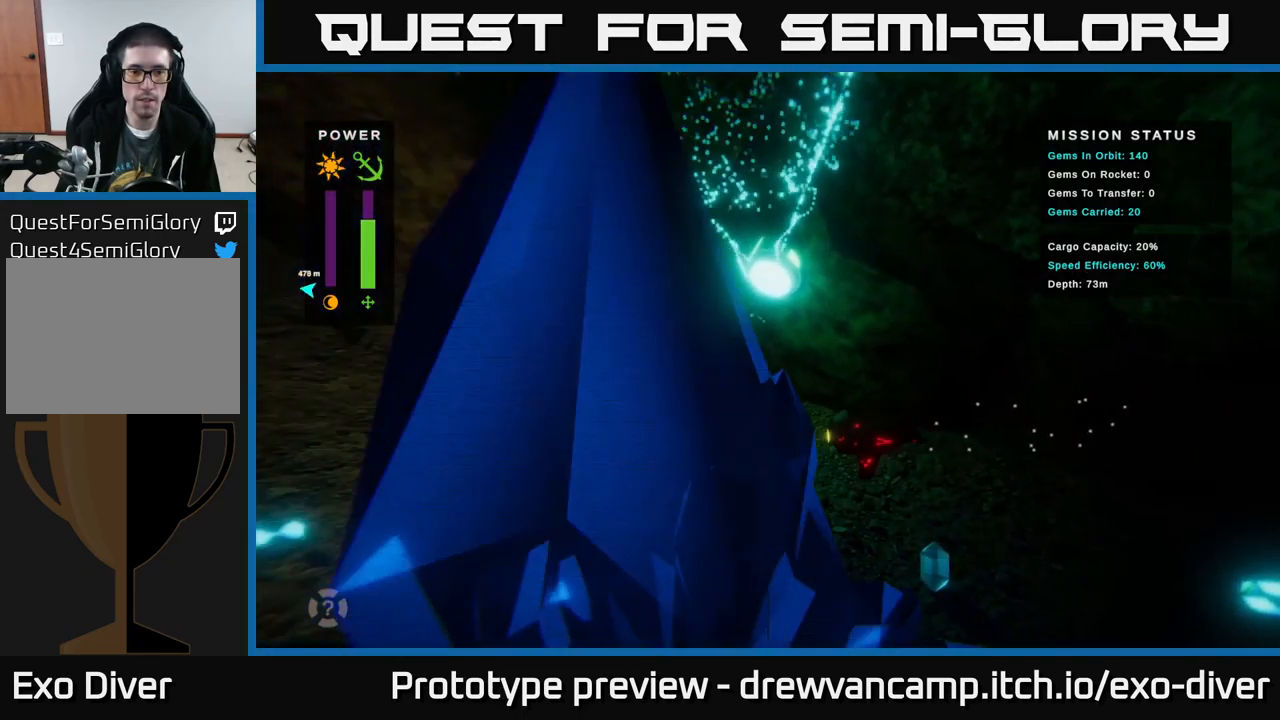
{"buttons": [], "left_stick": "left", "right_stick": "center", "events": []}